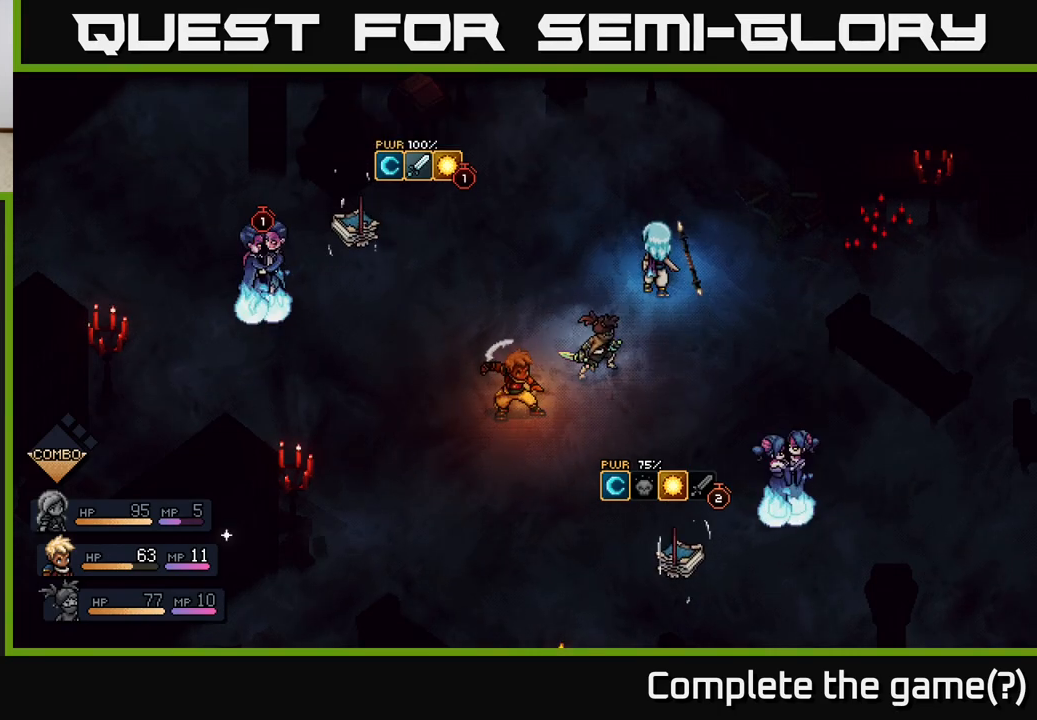
Gameplay with a controller (Xbox layout); each line is a JSON object with the inputs held at the frame after it. "events" lists button and stick changes between this image and that frame as [ms after this image, input, new state], when the widget could be followed in between.
{"buttons": [], "left_stick": "center", "right_stick": "center", "events": []}
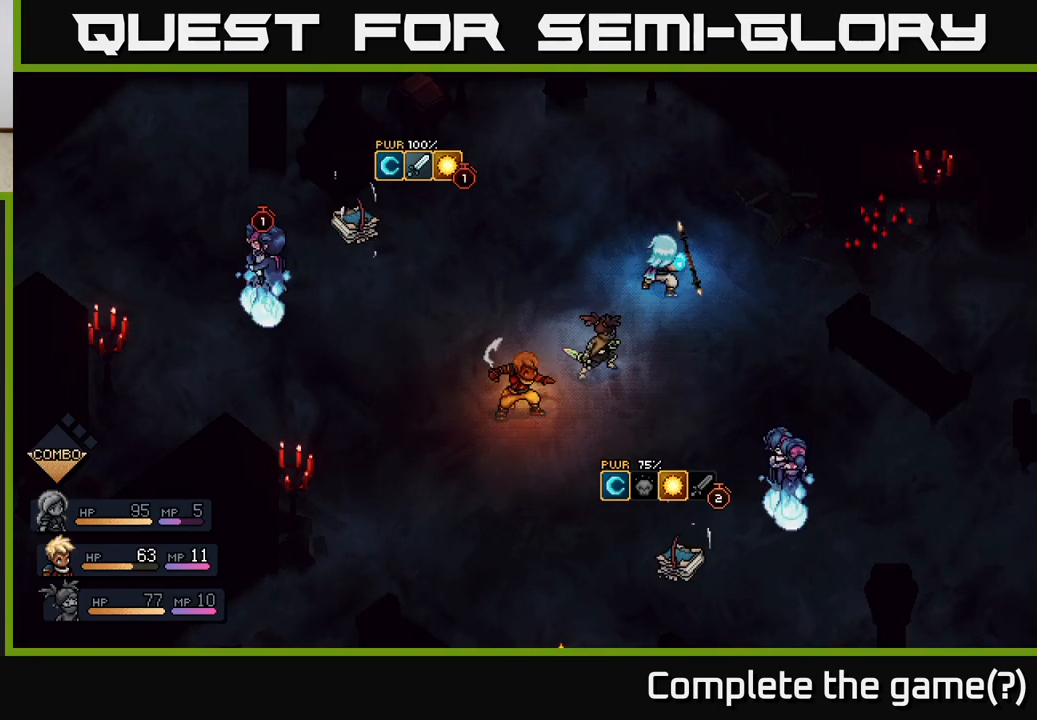
{"buttons": [], "left_stick": "center", "right_stick": "center", "events": []}
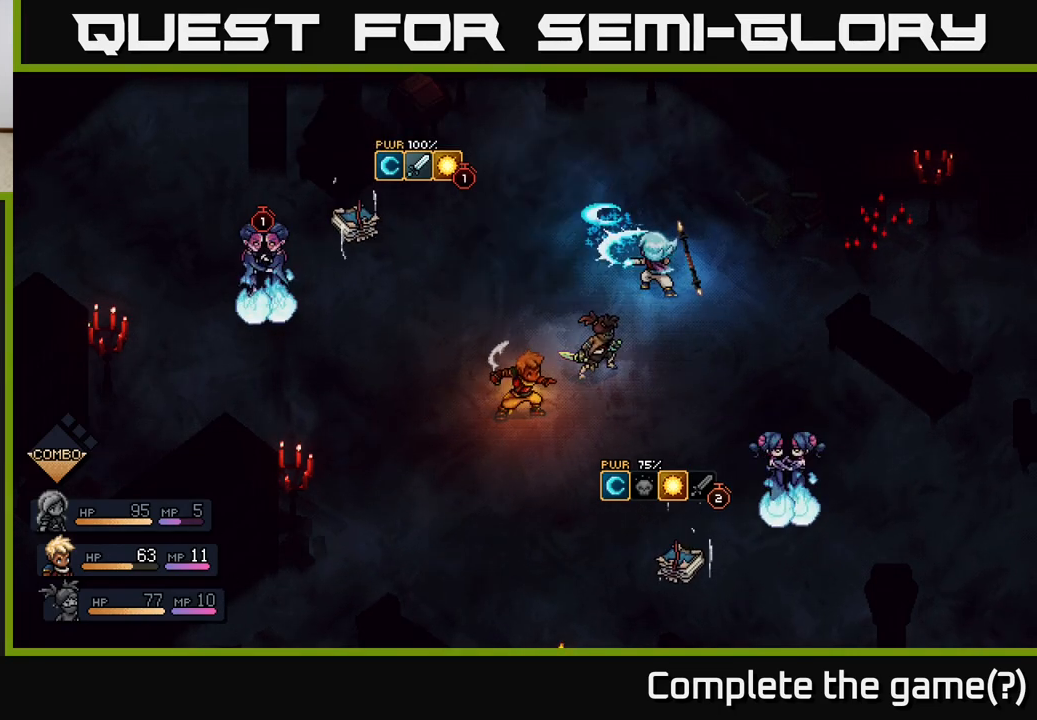
{"buttons": [], "left_stick": "center", "right_stick": "center", "events": []}
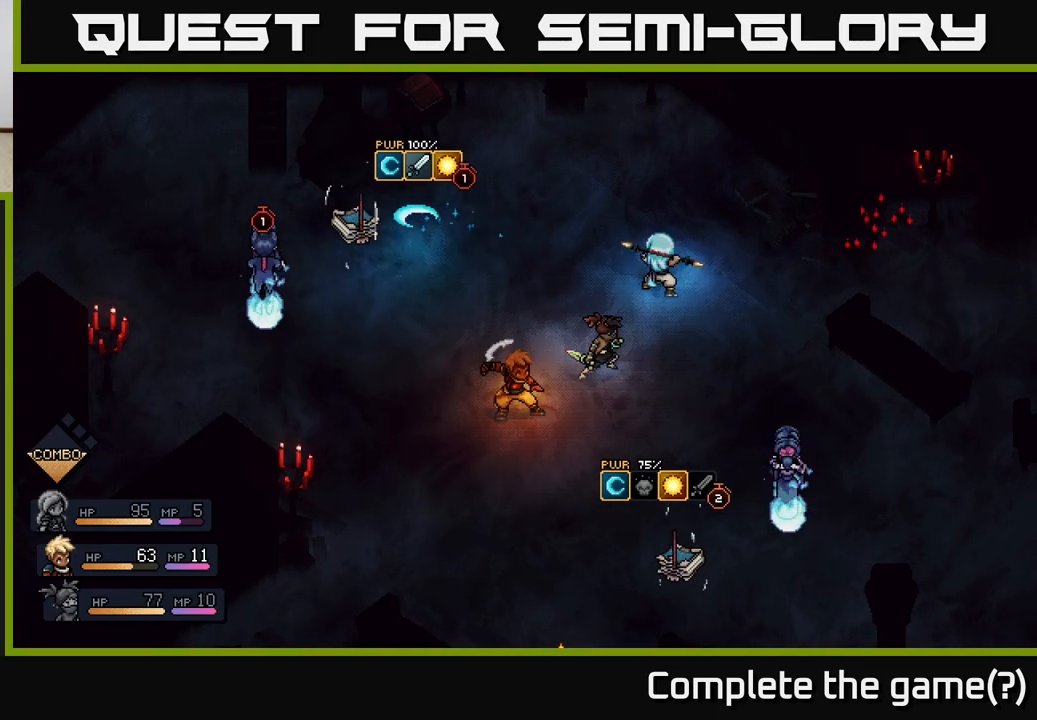
{"buttons": [], "left_stick": "center", "right_stick": "center", "events": []}
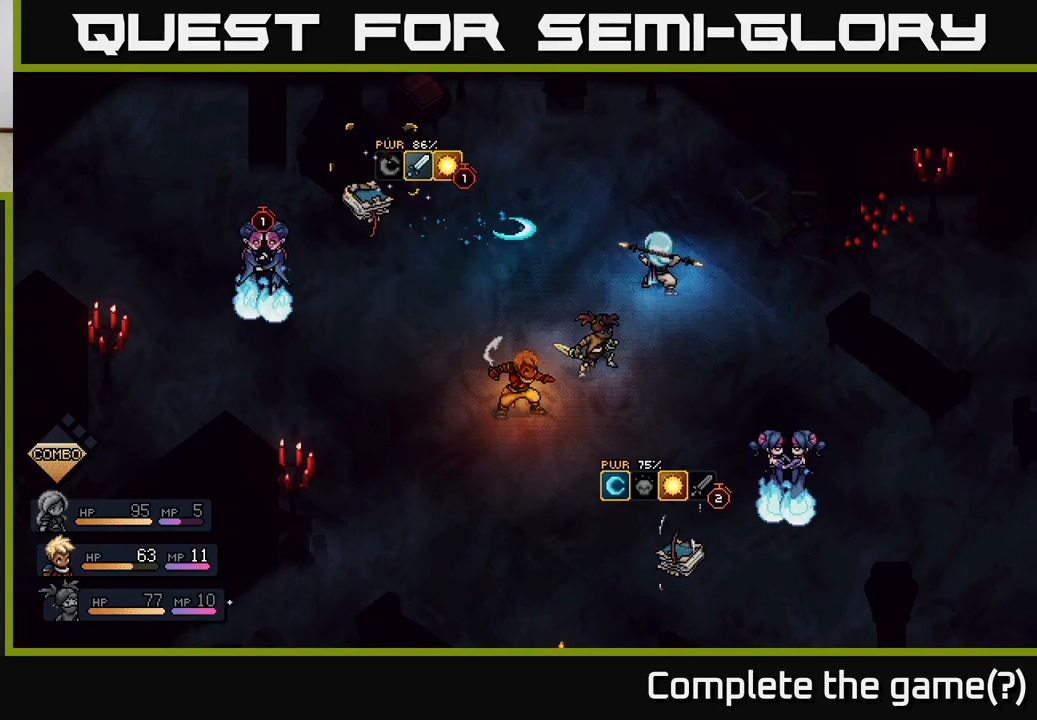
{"buttons": [], "left_stick": "center", "right_stick": "center", "events": [[167, "A", "down"], [217, "A", "up"]]}
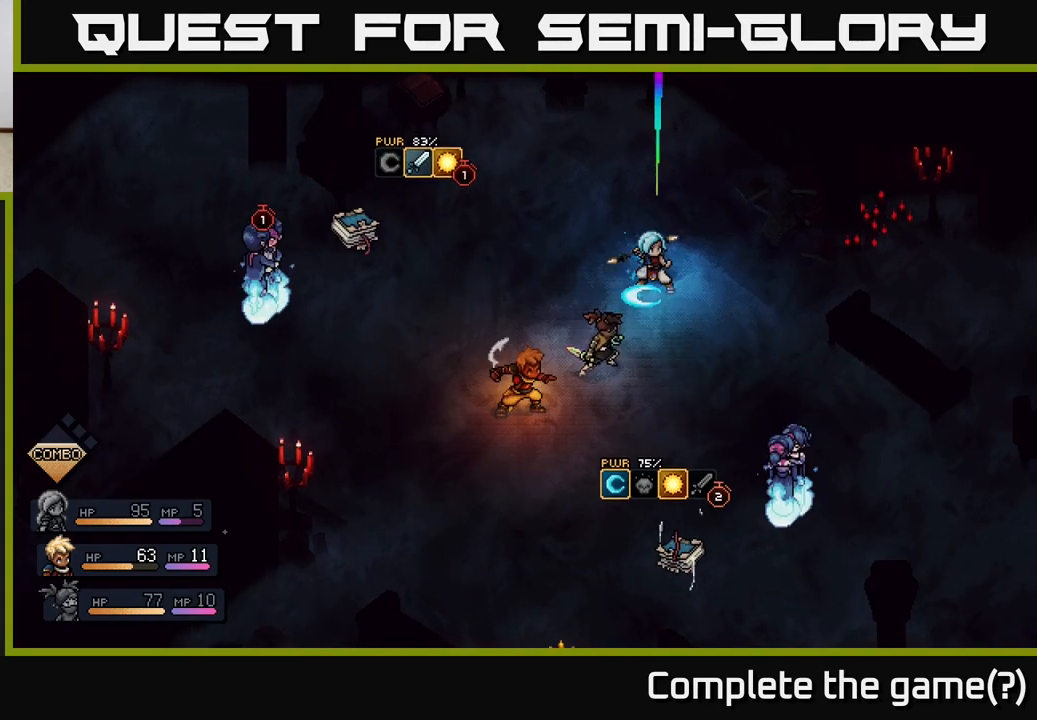
{"buttons": [], "left_stick": "center", "right_stick": "center", "events": []}
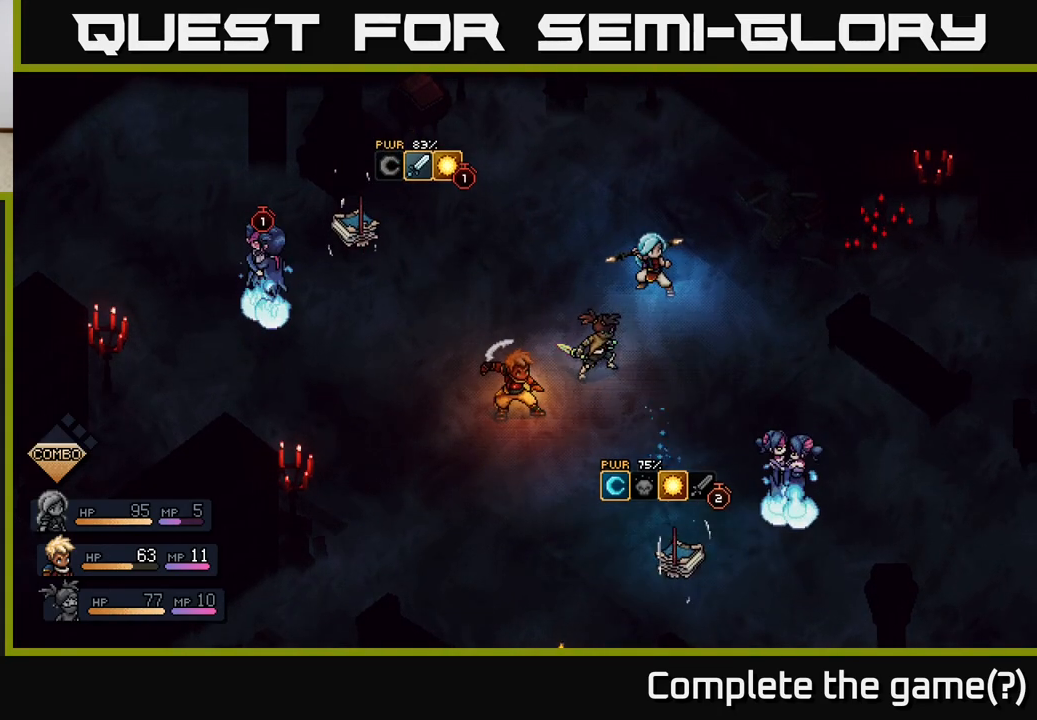
{"buttons": [], "left_stick": "center", "right_stick": "center", "events": []}
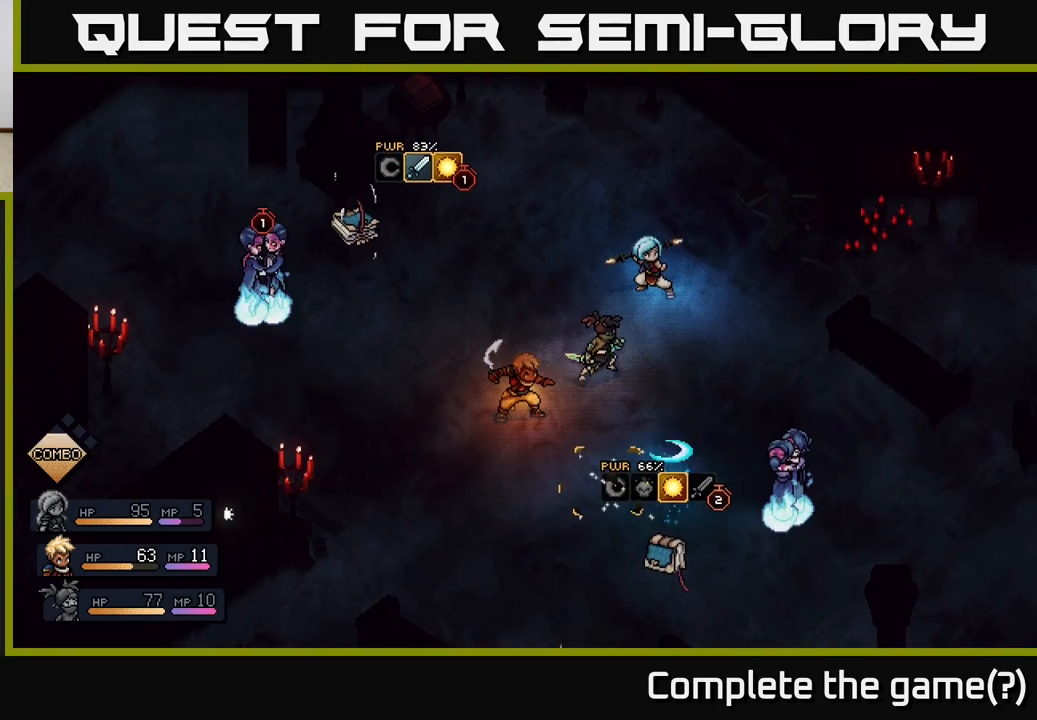
{"buttons": [], "left_stick": "center", "right_stick": "center", "events": [[367, "A", "down"], [417, "A", "up"]]}
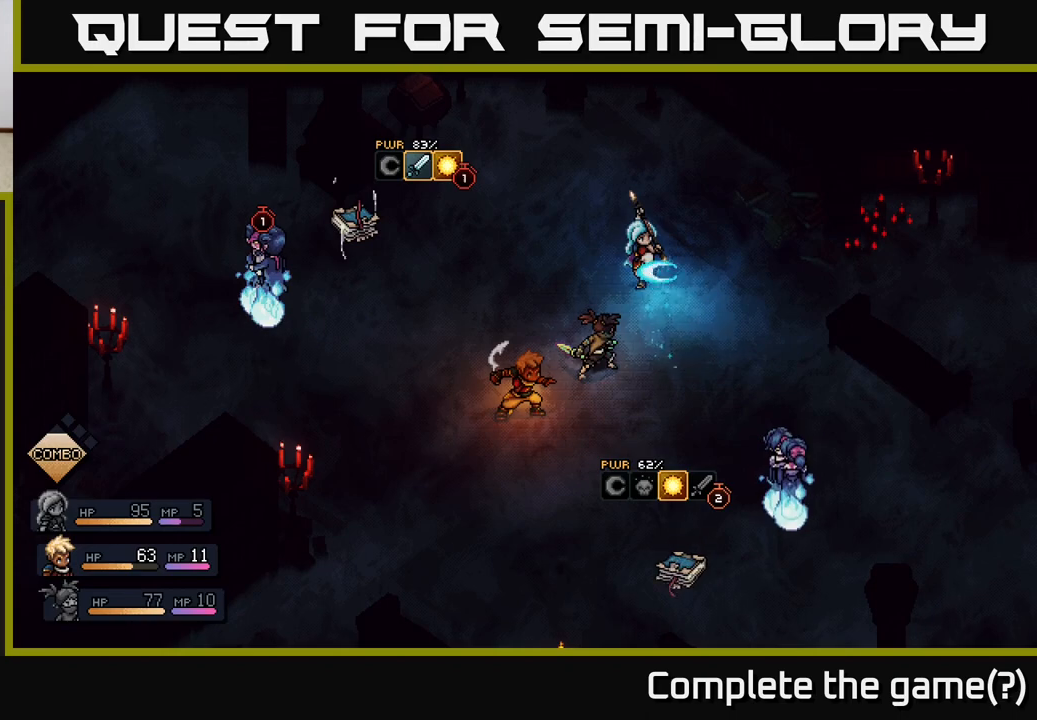
{"buttons": [], "left_stick": "center", "right_stick": "center", "events": []}
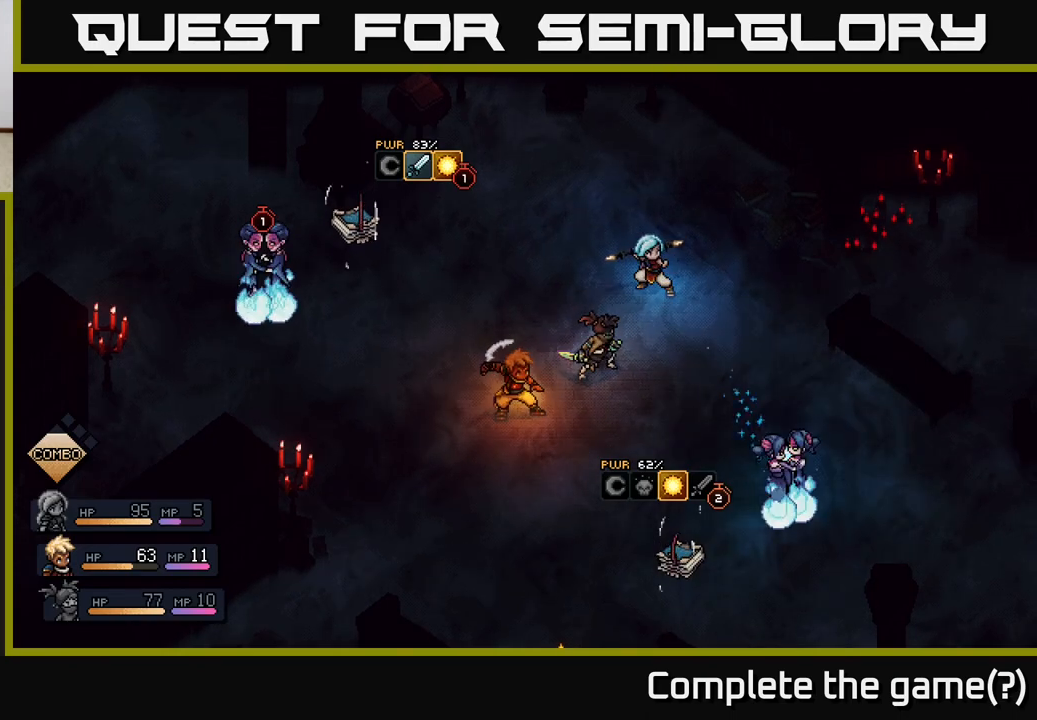
{"buttons": ["A"], "left_stick": "center", "right_stick": "center", "events": [[500, "A", "down"]]}
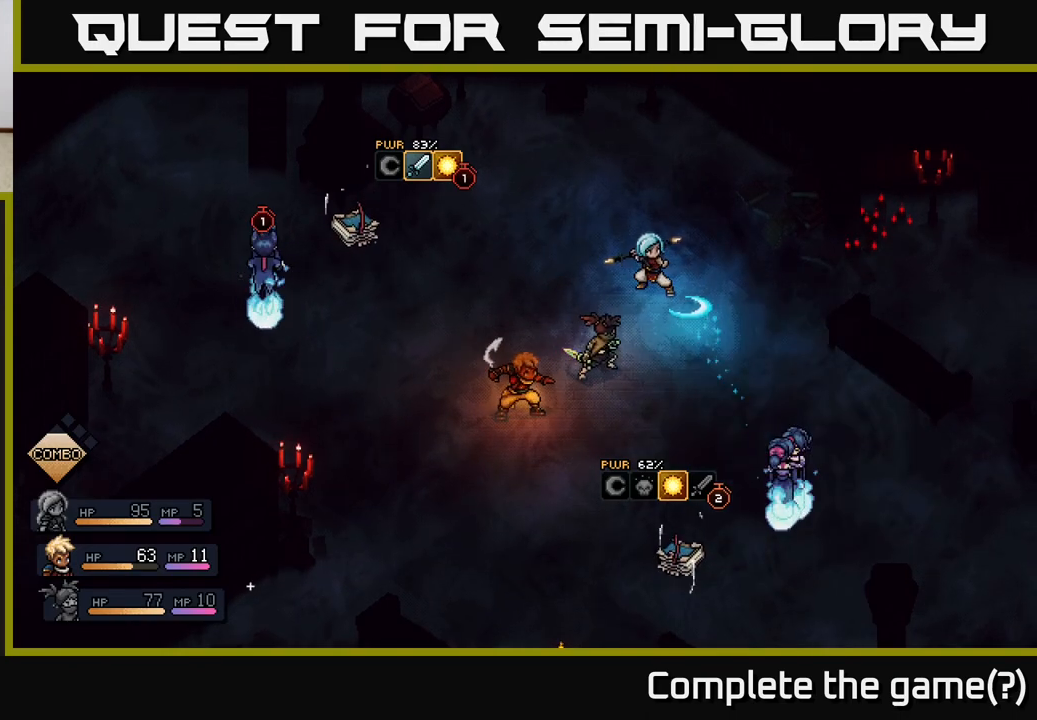
{"buttons": [], "left_stick": "center", "right_stick": "center", "events": [[50, "A", "up"]]}
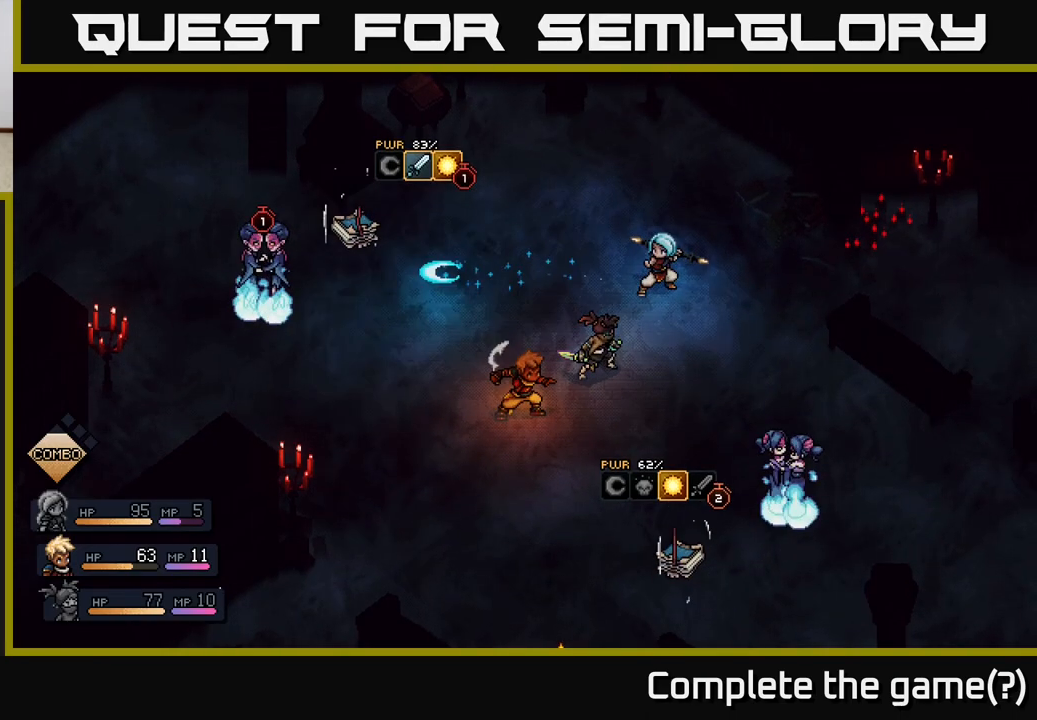
{"buttons": [], "left_stick": "center", "right_stick": "center", "events": []}
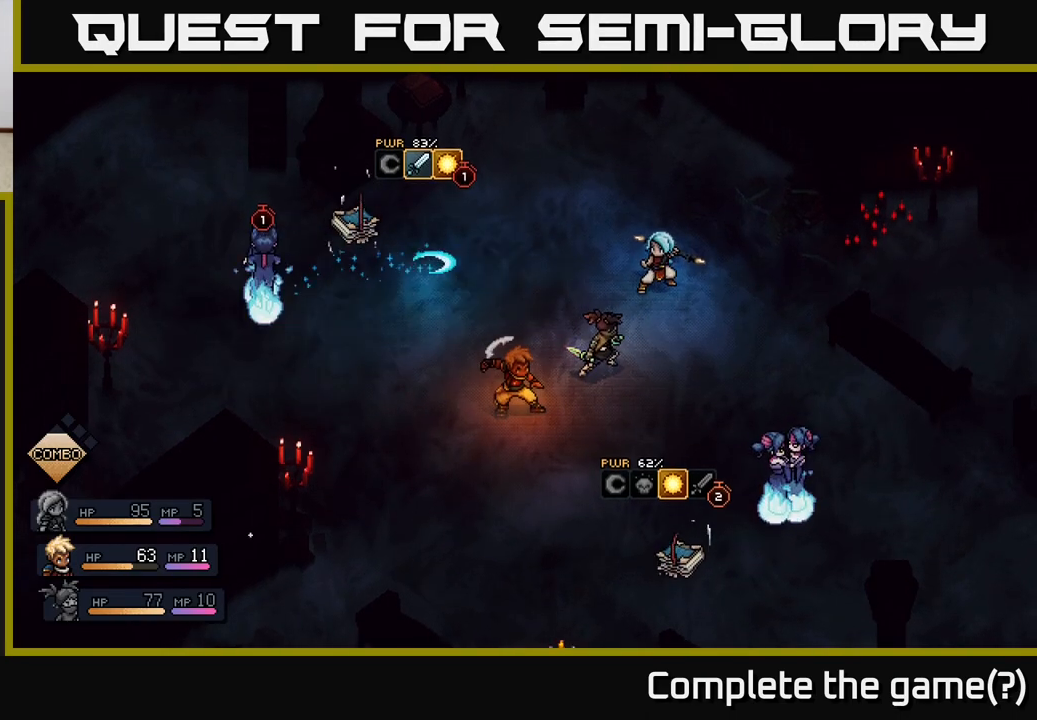
{"buttons": [], "left_stick": "center", "right_stick": "center", "events": [[217, "A", "down"], [267, "A", "up"]]}
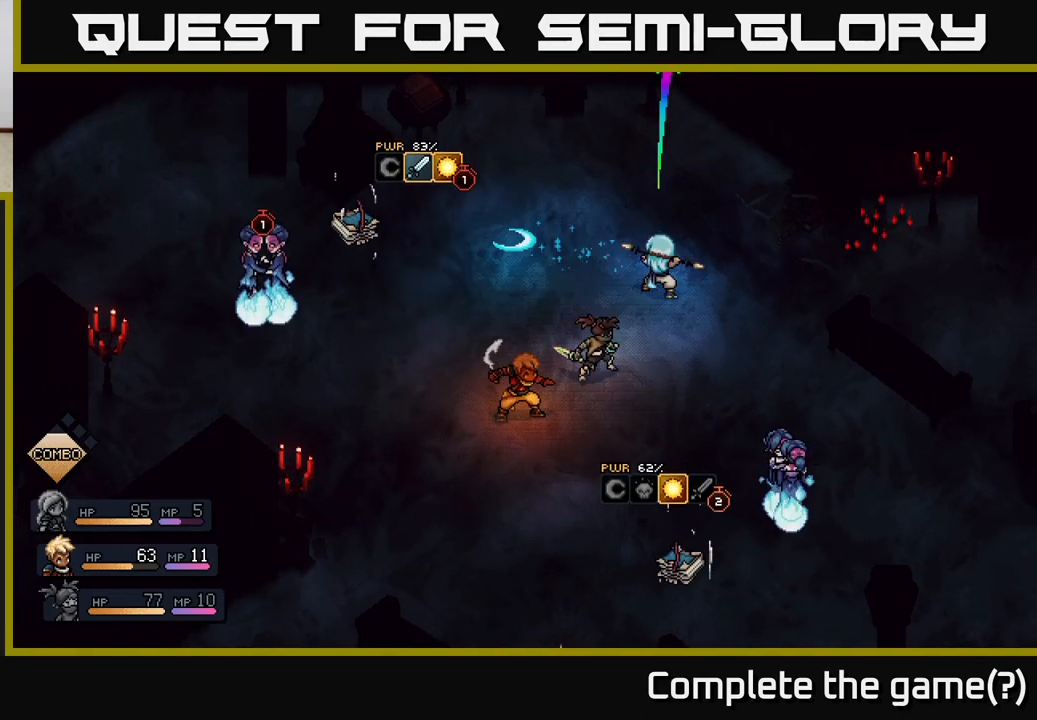
{"buttons": [], "left_stick": "center", "right_stick": "center", "events": []}
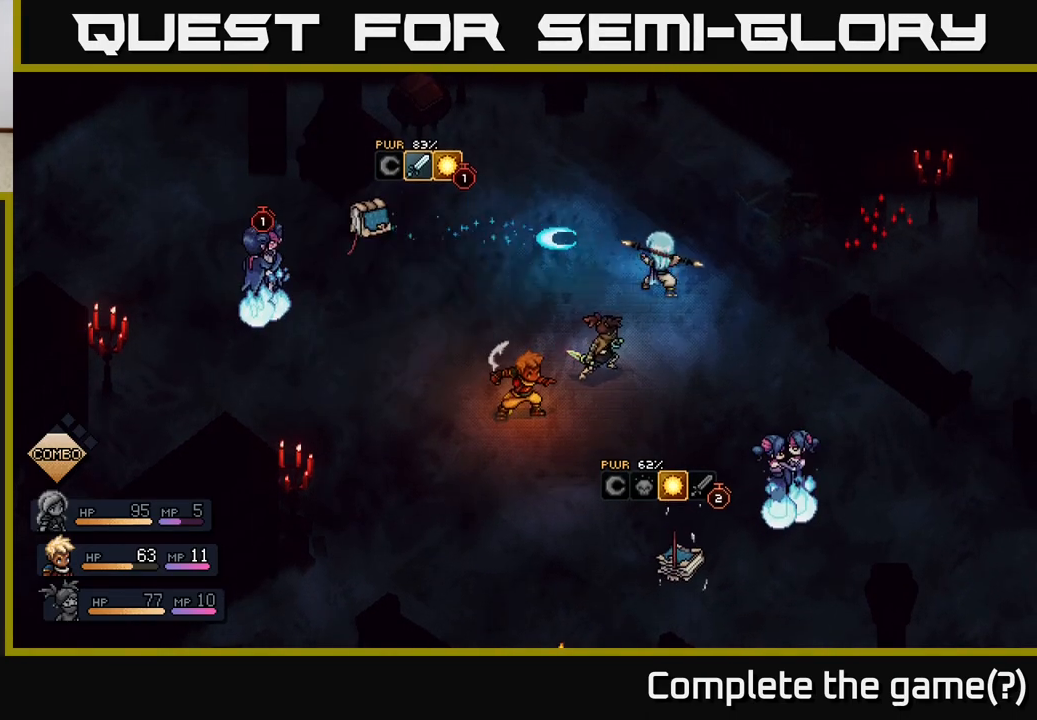
{"buttons": [], "left_stick": "center", "right_stick": "center", "events": [[33, "A", "down"], [100, "A", "up"]]}
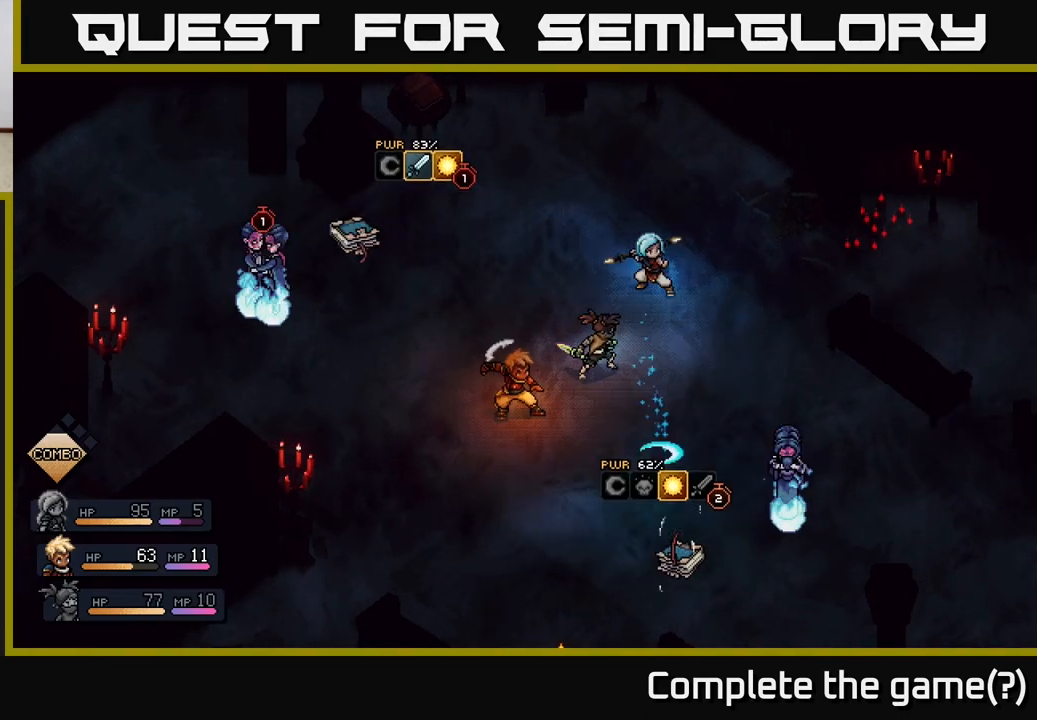
{"buttons": [], "left_stick": "center", "right_stick": "center", "events": []}
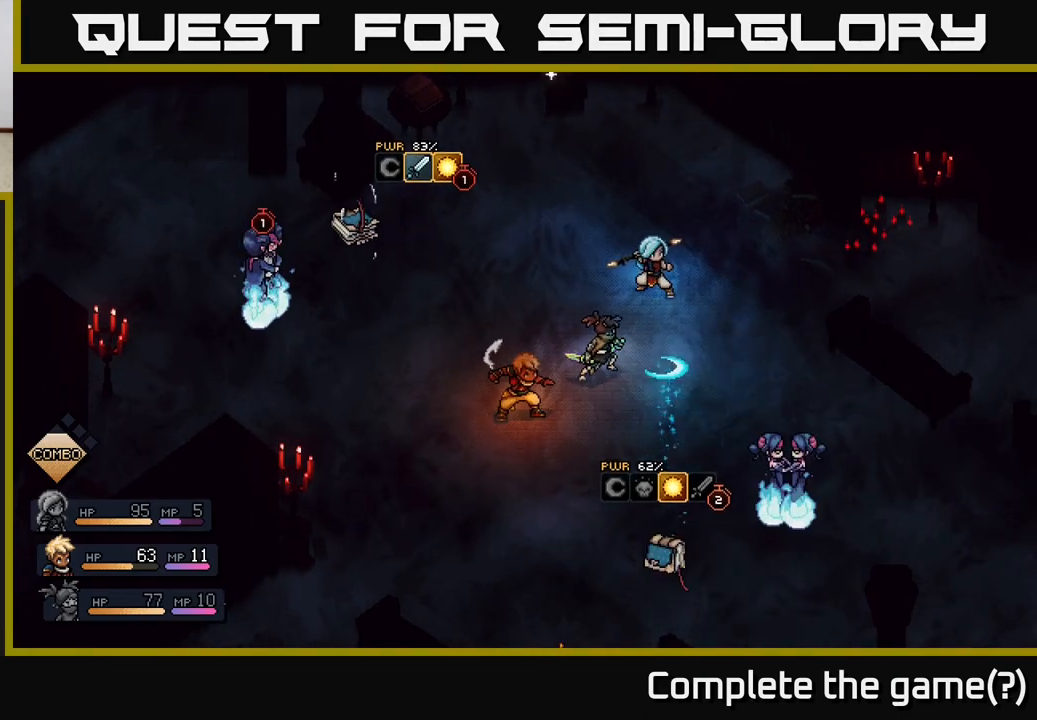
{"buttons": [], "left_stick": "center", "right_stick": "center", "events": [[67, "A", "down"], [150, "A", "up"]]}
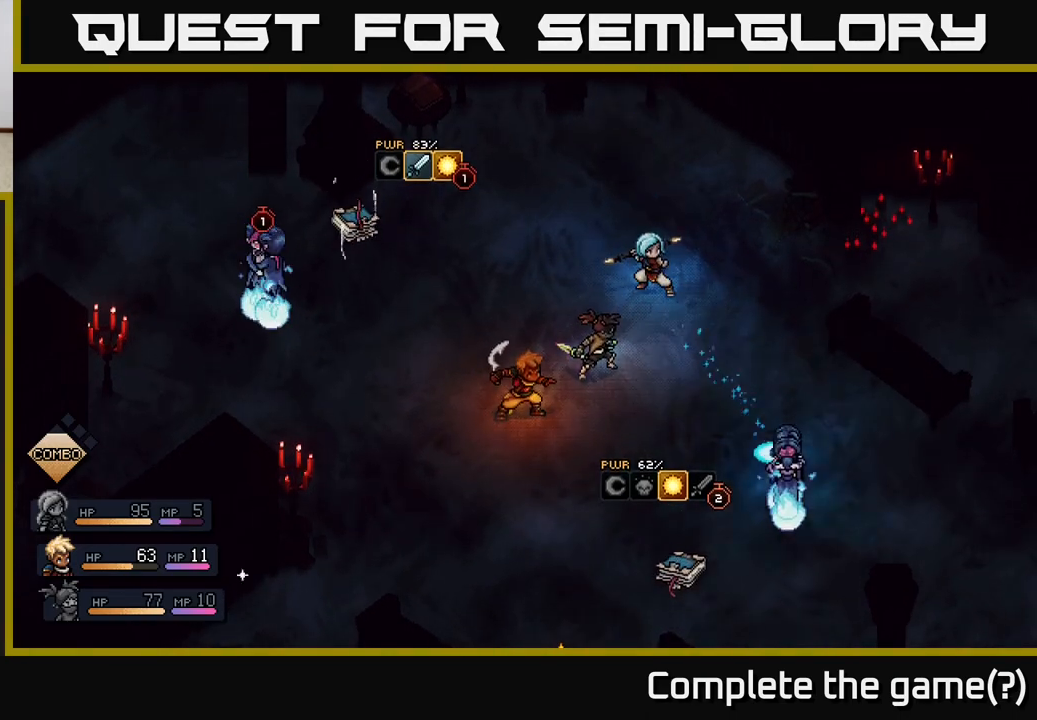
{"buttons": [], "left_stick": "center", "right_stick": "center", "events": [[300, "A", "down"], [367, "A", "up"]]}
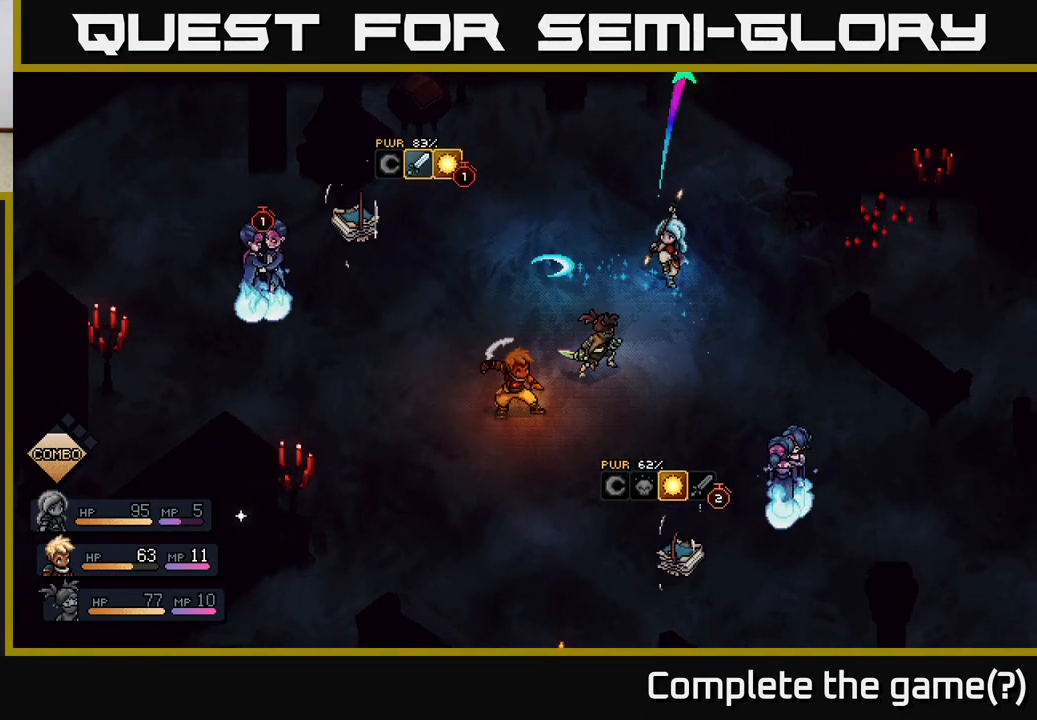
{"buttons": [], "left_stick": "center", "right_stick": "center", "events": []}
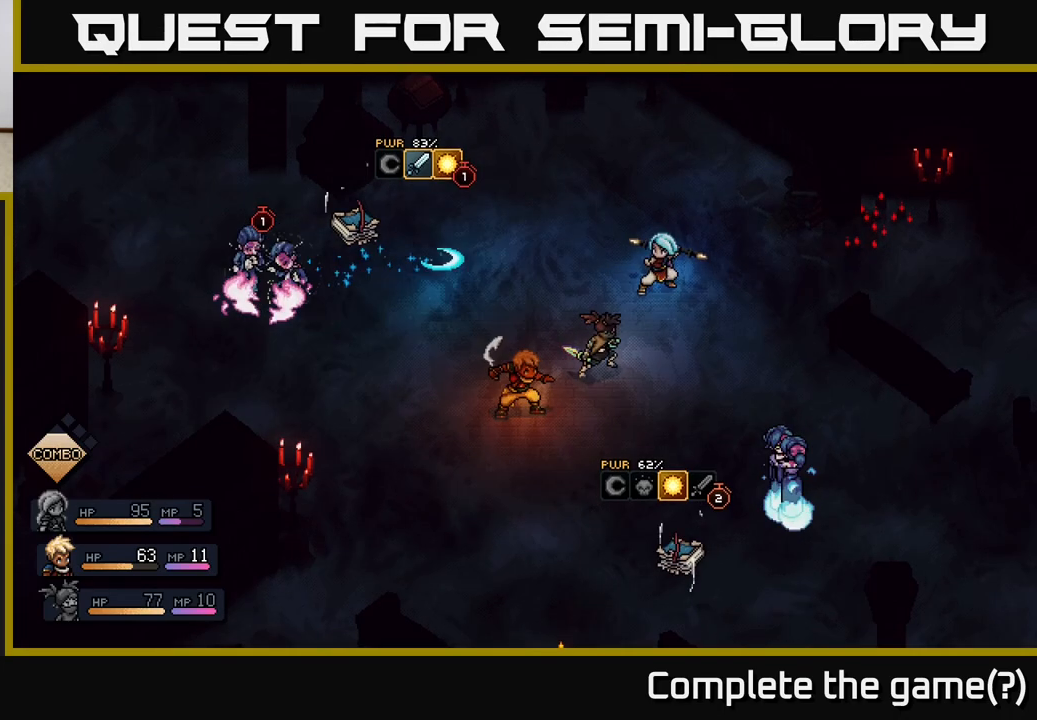
{"buttons": [], "left_stick": "center", "right_stick": "center", "events": [[100, "A", "down"], [183, "A", "up"]]}
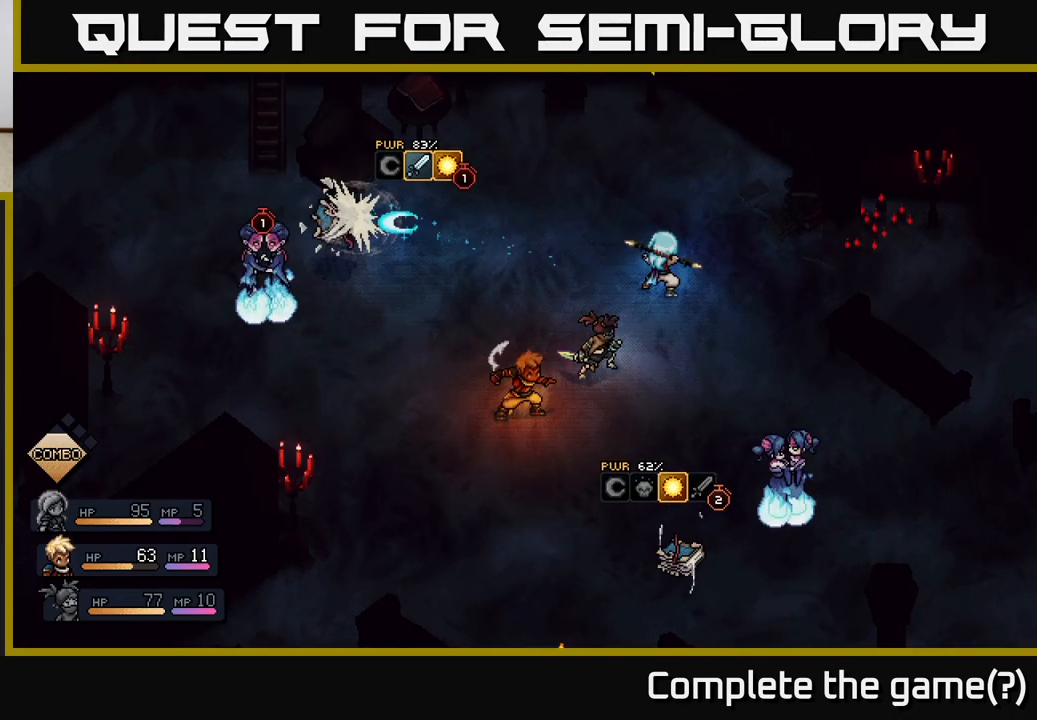
{"buttons": [], "left_stick": "center", "right_stick": "center", "events": [[167, "A", "down"], [250, "A", "up"]]}
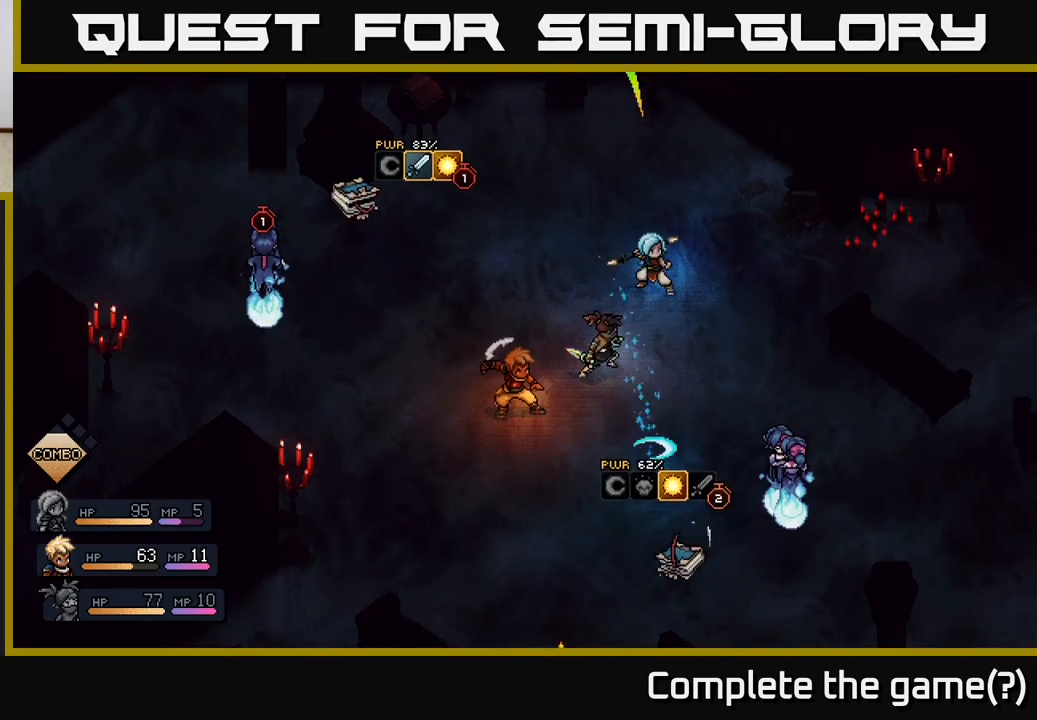
{"buttons": [], "left_stick": "center", "right_stick": "center", "events": [[417, "A", "down"], [500, "A", "up"]]}
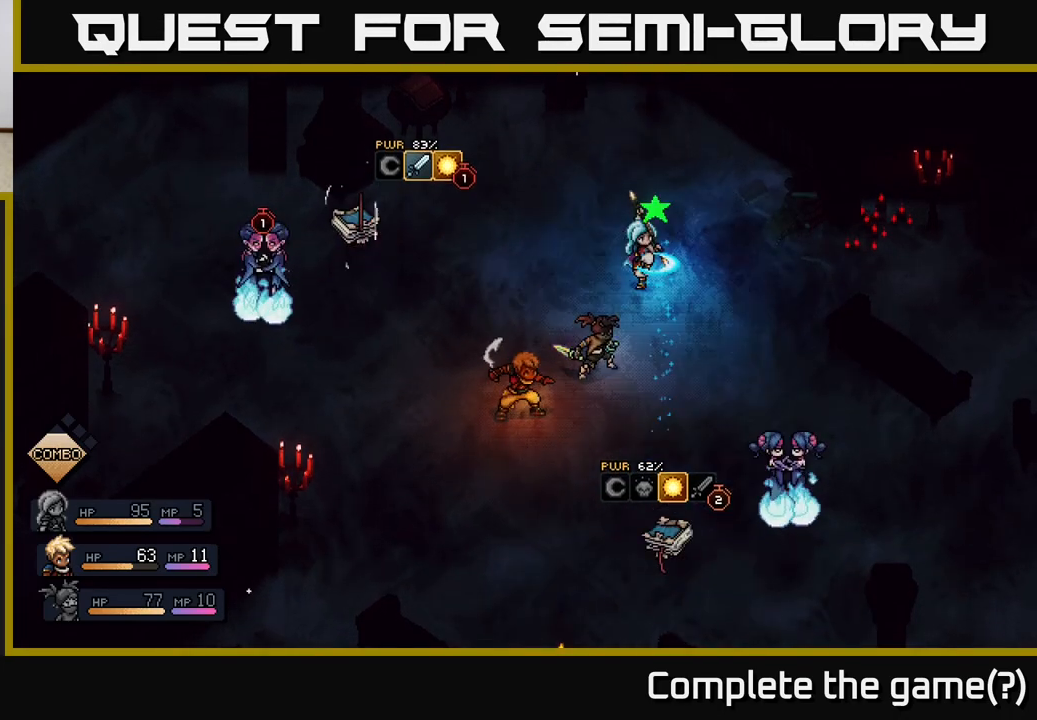
{"buttons": [], "left_stick": "center", "right_stick": "center", "events": [[350, "A", "down"], [450, "A", "up"]]}
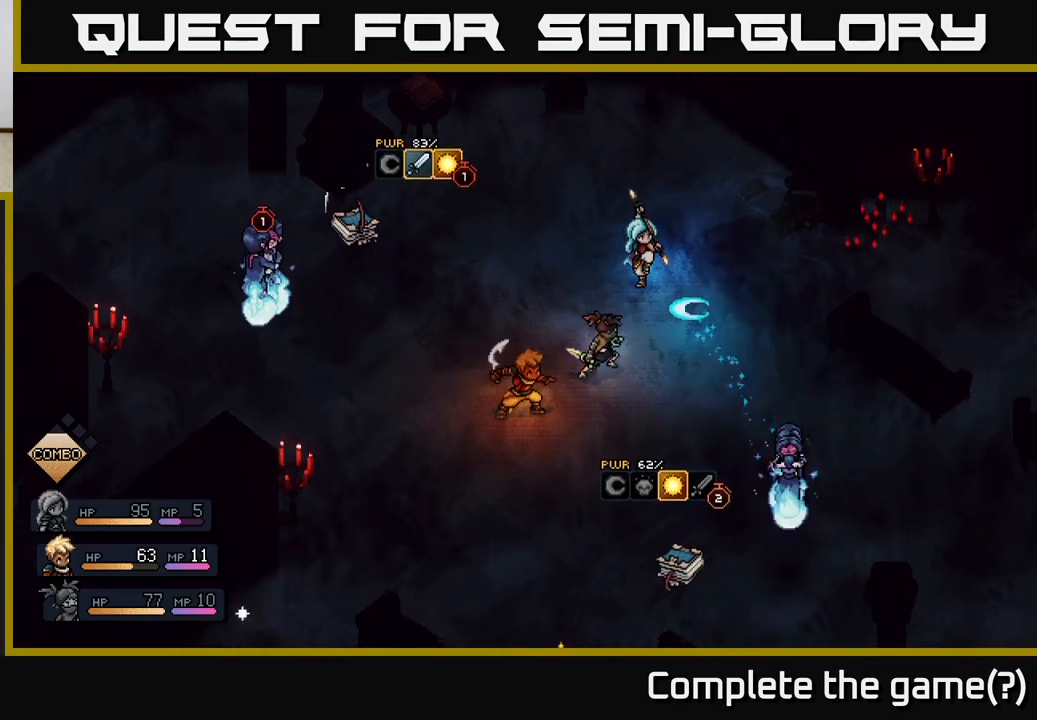
{"buttons": ["A"], "left_stick": "center", "right_stick": "center", "events": [[483, "A", "down"]]}
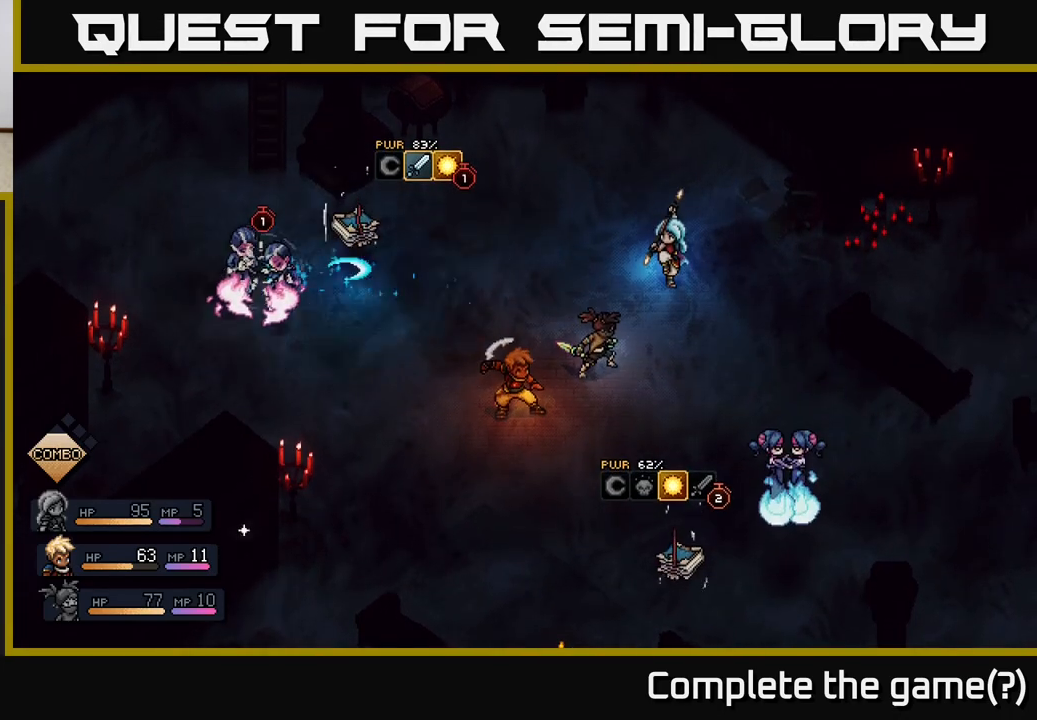
{"buttons": [], "left_stick": "center", "right_stick": "center", "events": [[83, "A", "up"]]}
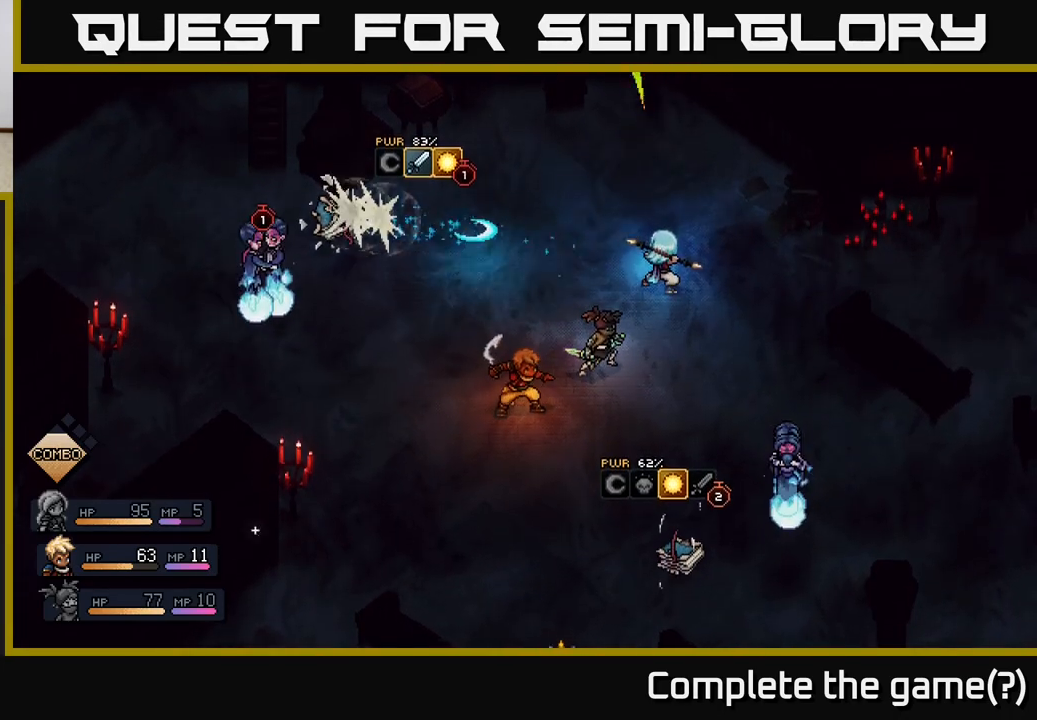
{"buttons": [], "left_stick": "center", "right_stick": "center", "events": [[150, "A", "down"], [217, "A", "up"]]}